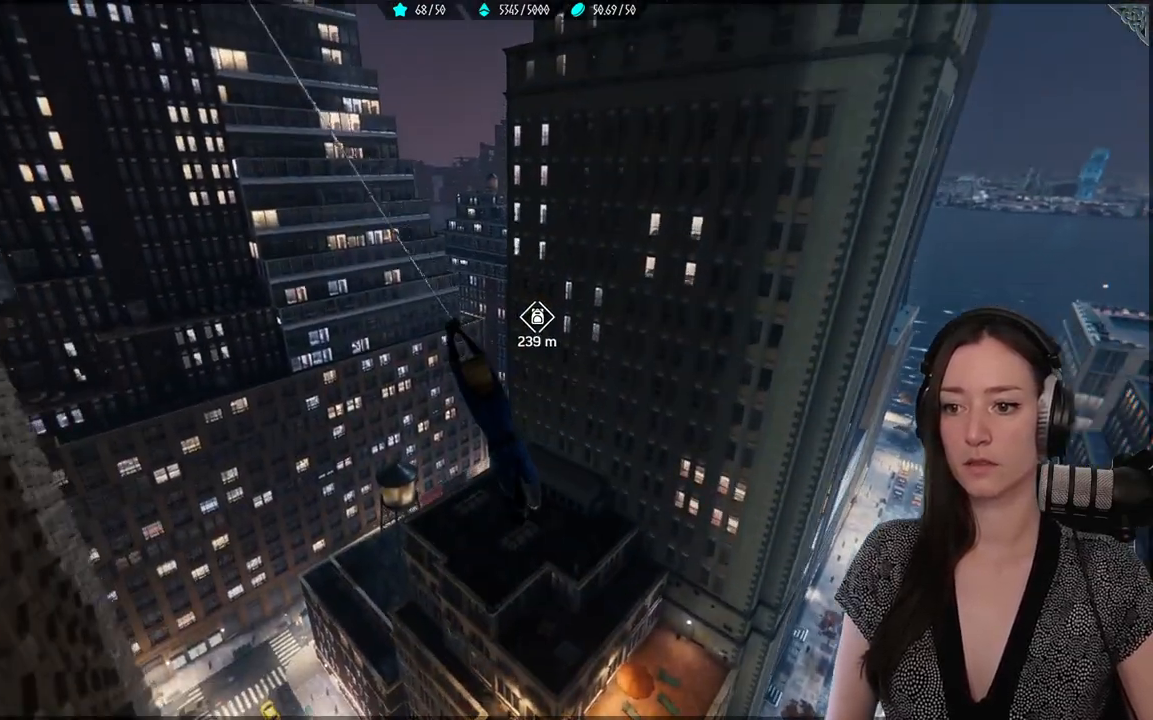
Gameplay with a controller (Xbox layout); each line is a JSON object with the inputs held at the frame after it. "events" lists button and stick changes between this image and that frame as [ms after this image, input, new state], when the widget could be followed in between.
{"buttons": ["R2"], "left_stick": "up", "right_stick": "center", "events": []}
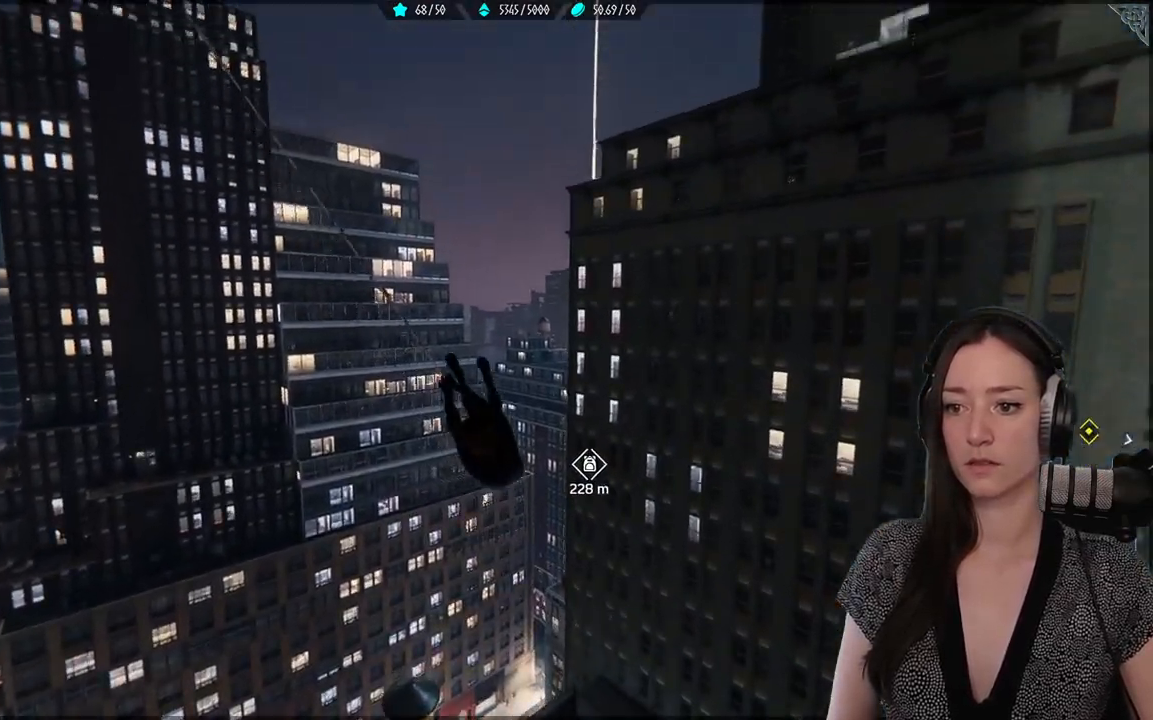
{"buttons": ["A"], "left_stick": "up", "right_stick": "center", "events": [[17, "R2", "up"], [450, "A", "down"]]}
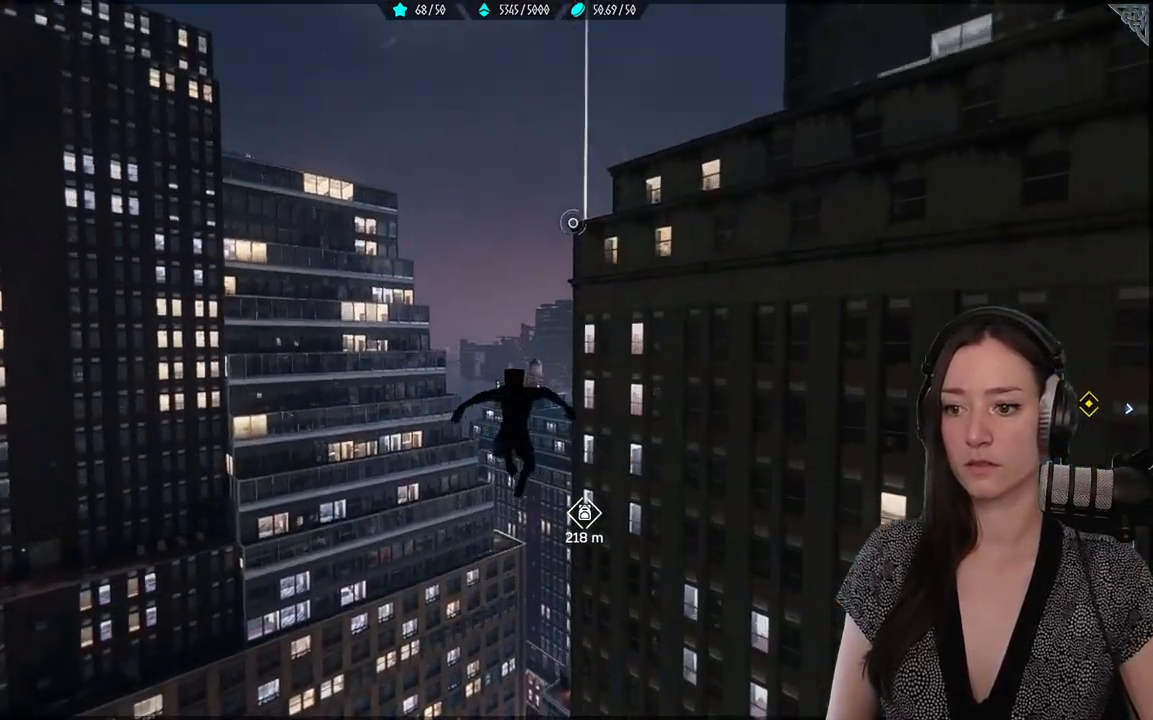
{"buttons": ["A"], "left_stick": "up", "right_stick": "center", "events": []}
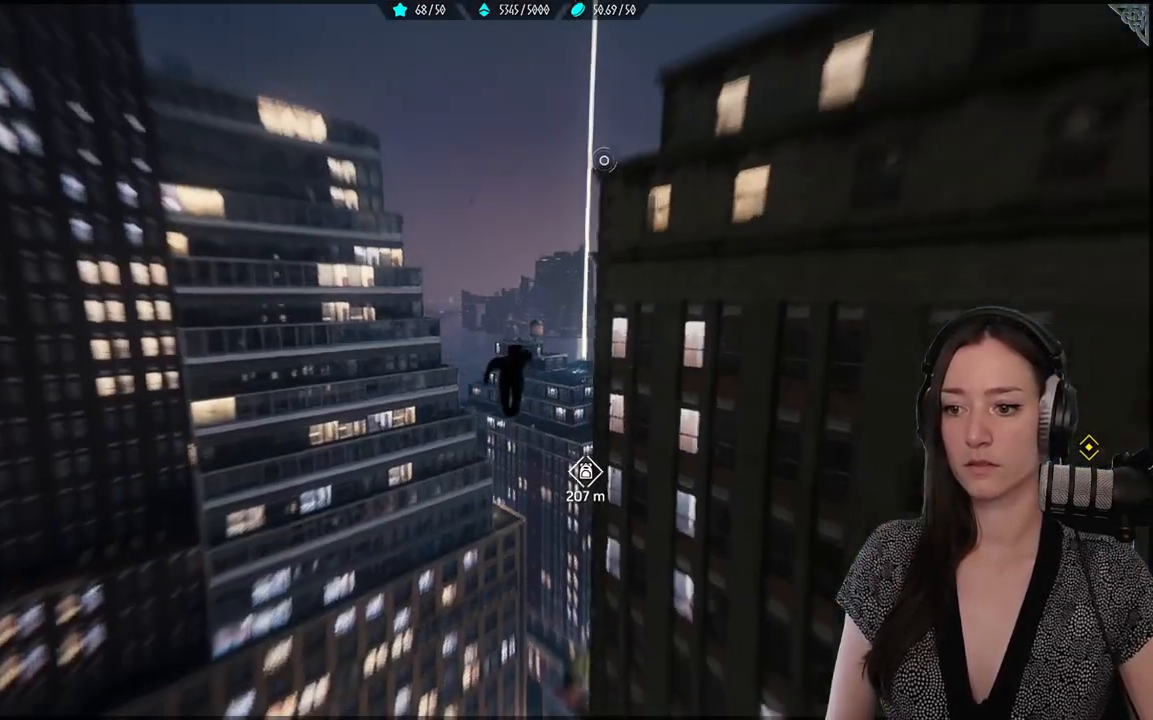
{"buttons": [], "left_stick": "up-right", "right_stick": "down", "events": [[117, "A", "up"], [317, "left_stick", "up-right"], [350, "right_stick", "down"]]}
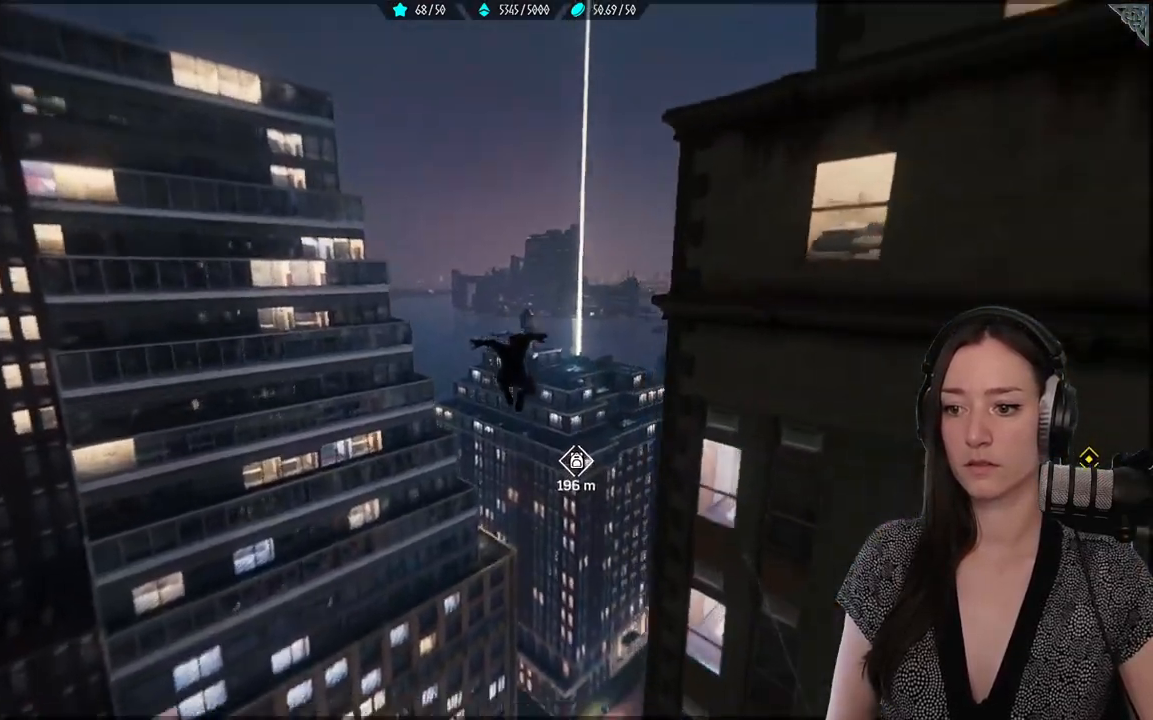
{"buttons": ["R2"], "left_stick": "up-right", "right_stick": "center", "events": [[133, "right_stick", "center"], [150, "R2", "down"]]}
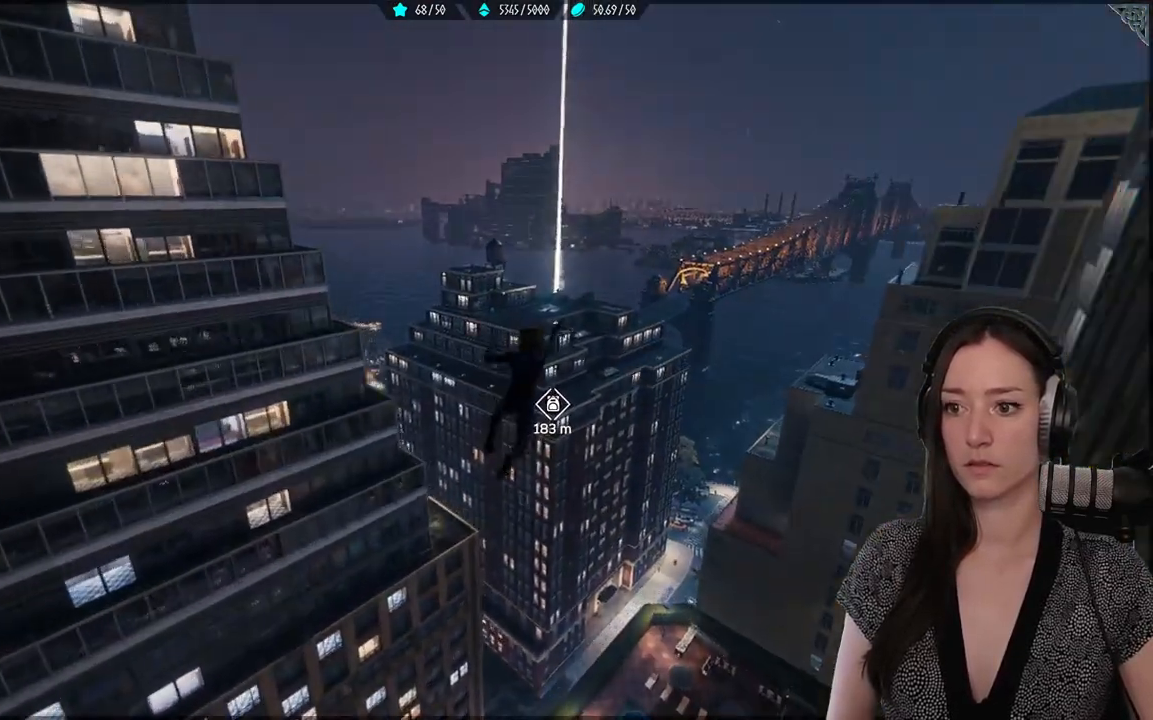
{"buttons": ["R2"], "left_stick": "up-right", "right_stick": "center", "events": []}
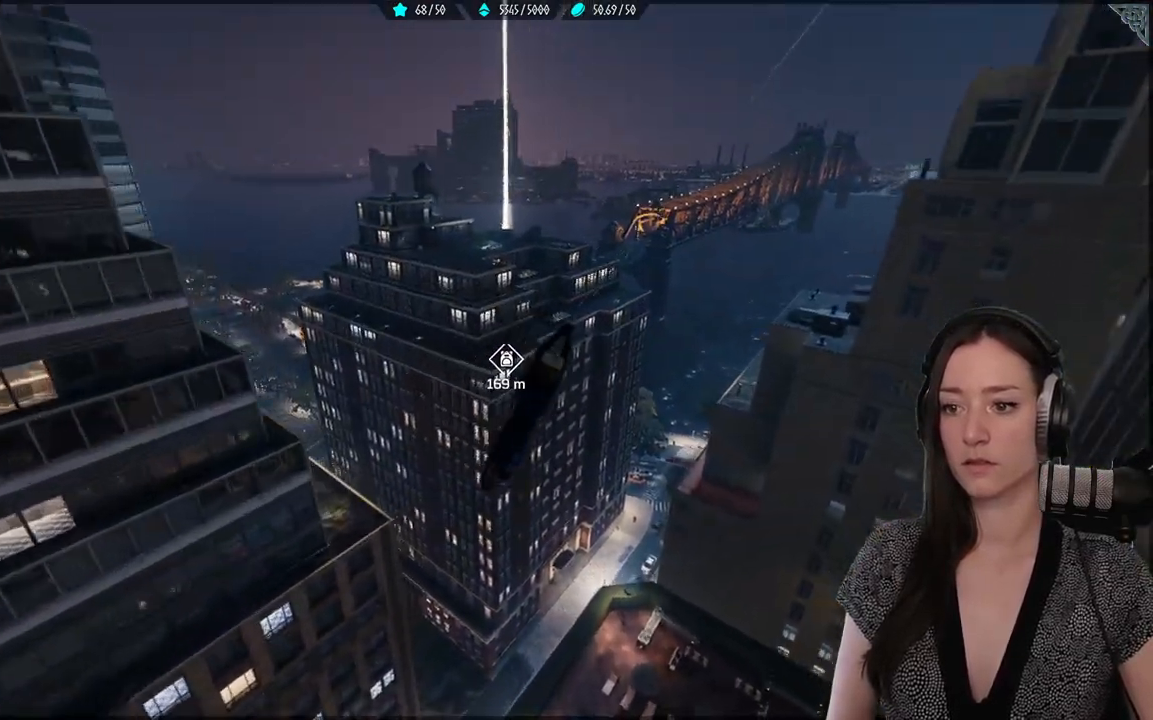
{"buttons": ["R2"], "left_stick": "up", "right_stick": "center", "events": [[50, "left_stick", "up"]]}
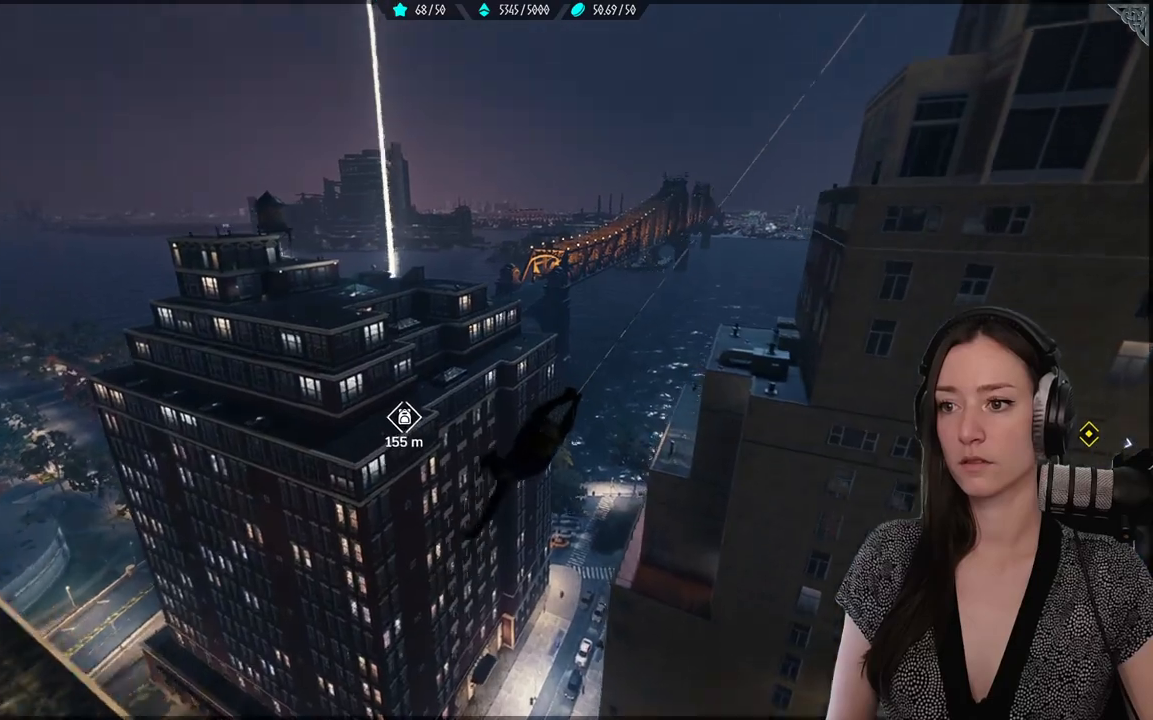
{"buttons": [], "left_stick": "up", "right_stick": "center", "events": [[417, "R2", "up"]]}
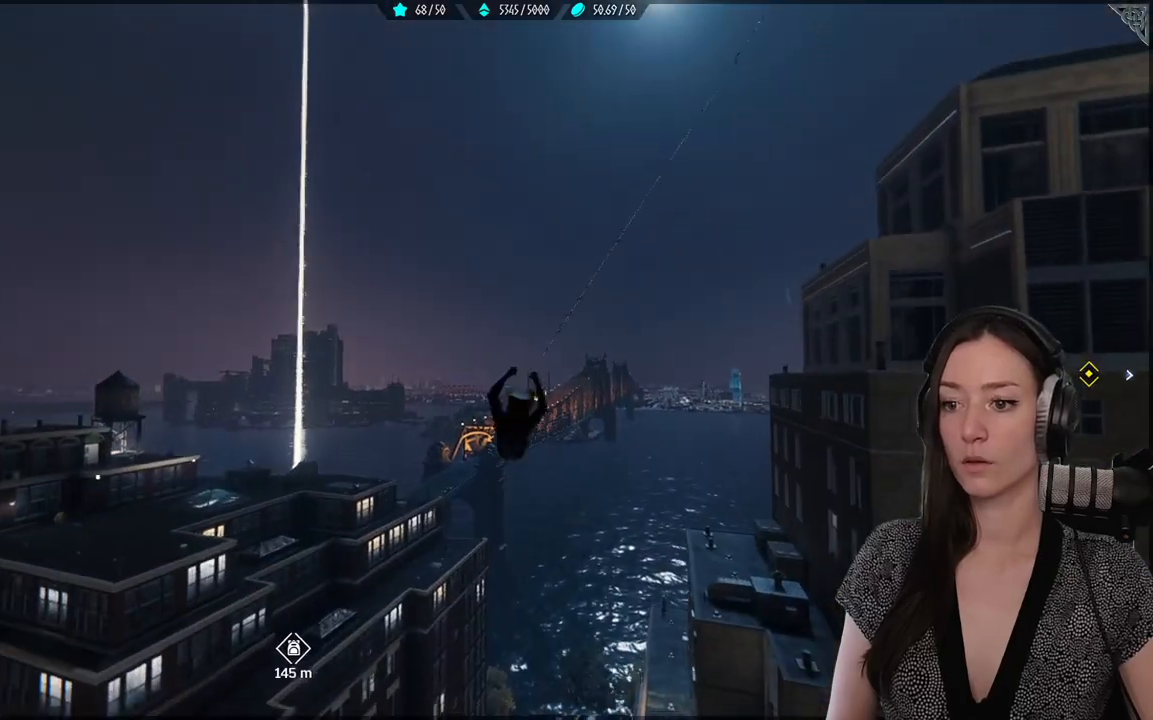
{"buttons": [], "left_stick": "up", "right_stick": "center", "events": [[133, "right_stick", "down-left"], [400, "right_stick", "center"]]}
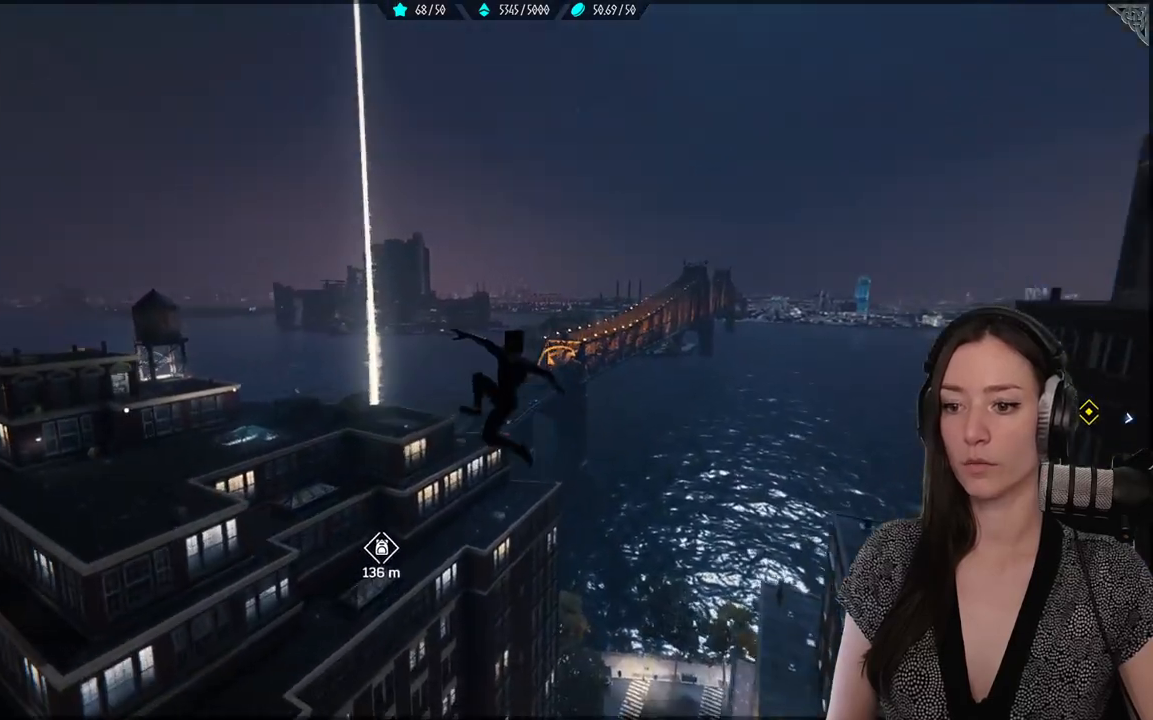
{"buttons": ["R2"], "left_stick": "up", "right_stick": "center", "events": [[17, "R2", "down"]]}
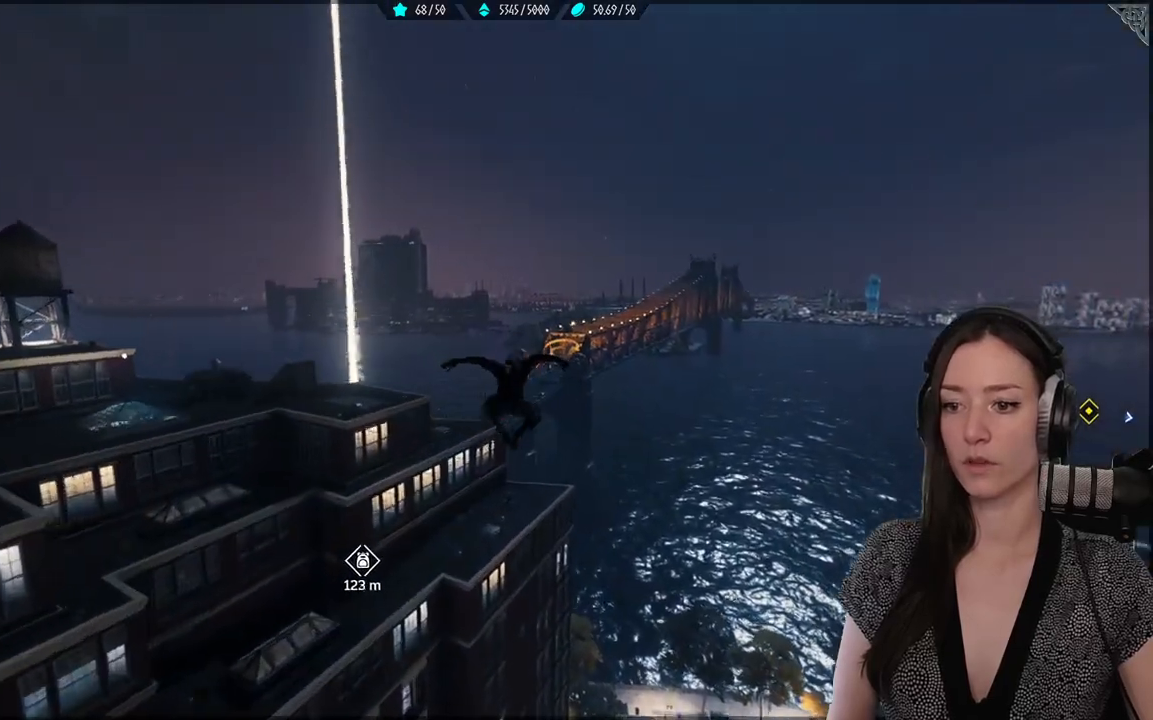
{"buttons": ["R2"], "left_stick": "up", "right_stick": "center", "events": [[367, "R2", "up"], [417, "R2", "down"]]}
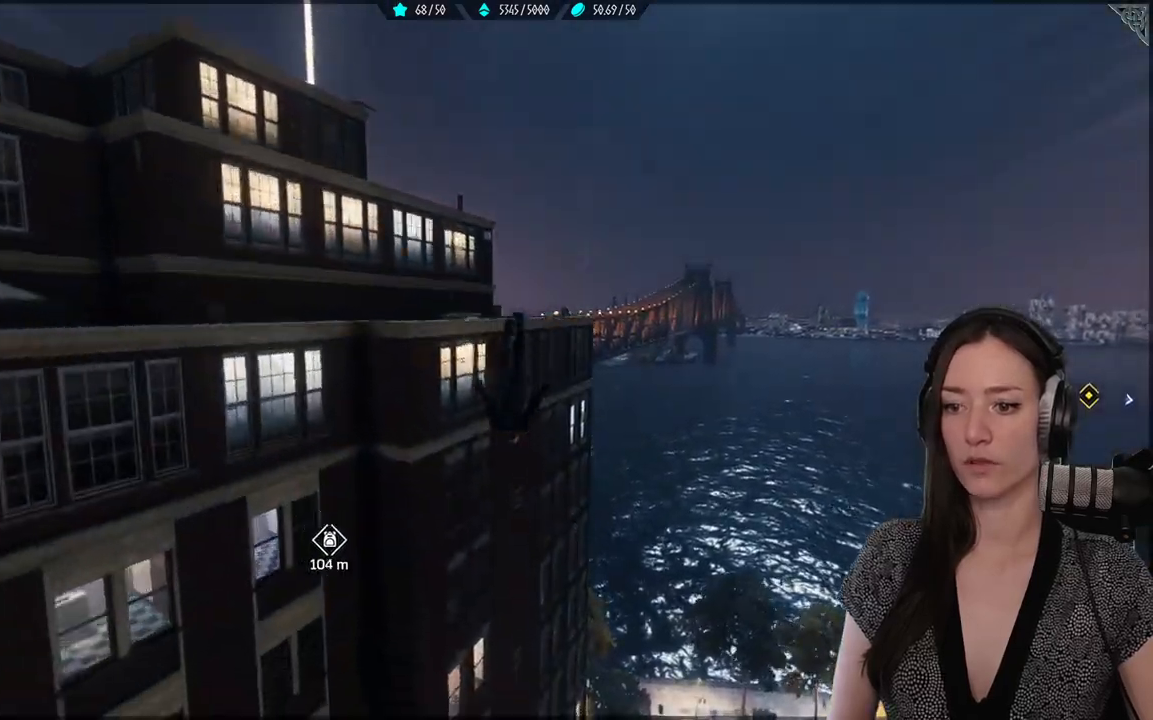
{"buttons": ["R2"], "left_stick": "up", "right_stick": "left", "events": [[283, "left_stick", "up-right"], [283, "right_stick", "left"], [417, "left_stick", "up"]]}
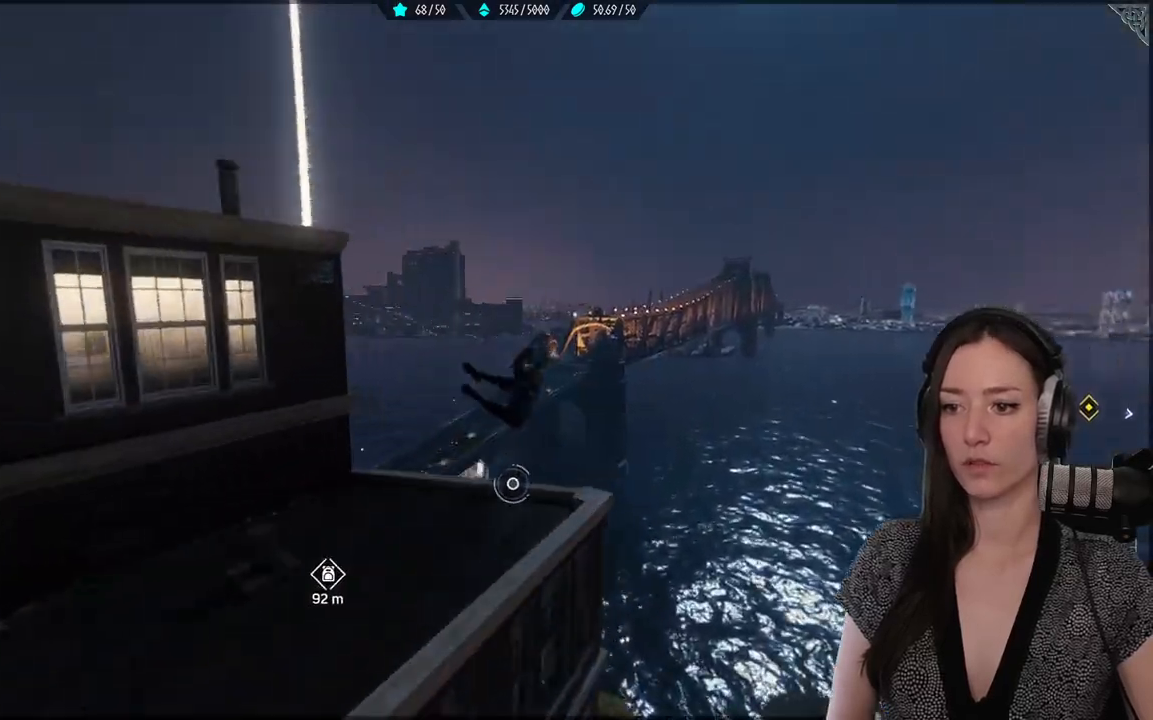
{"buttons": ["R2"], "left_stick": "up-right", "right_stick": "center", "events": [[350, "right_stick", "center"], [433, "left_stick", "up-right"]]}
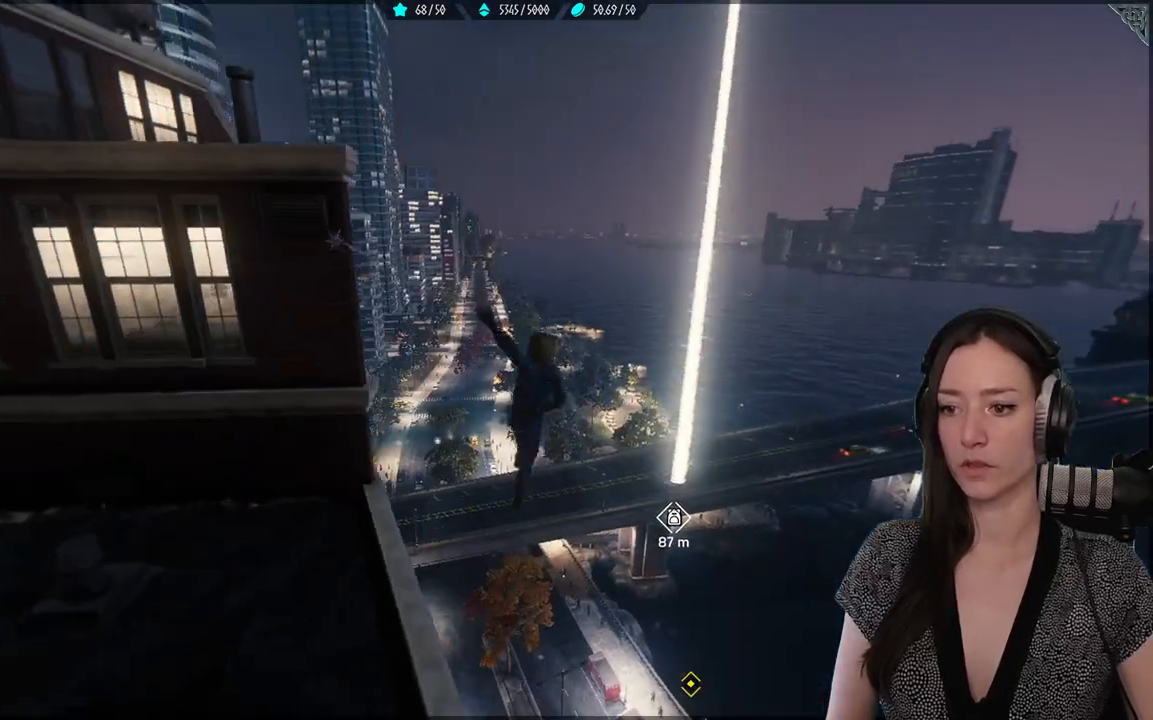
{"buttons": ["R2"], "left_stick": "up-right", "right_stick": "center", "events": [[167, "R2", "up"], [450, "R2", "down"]]}
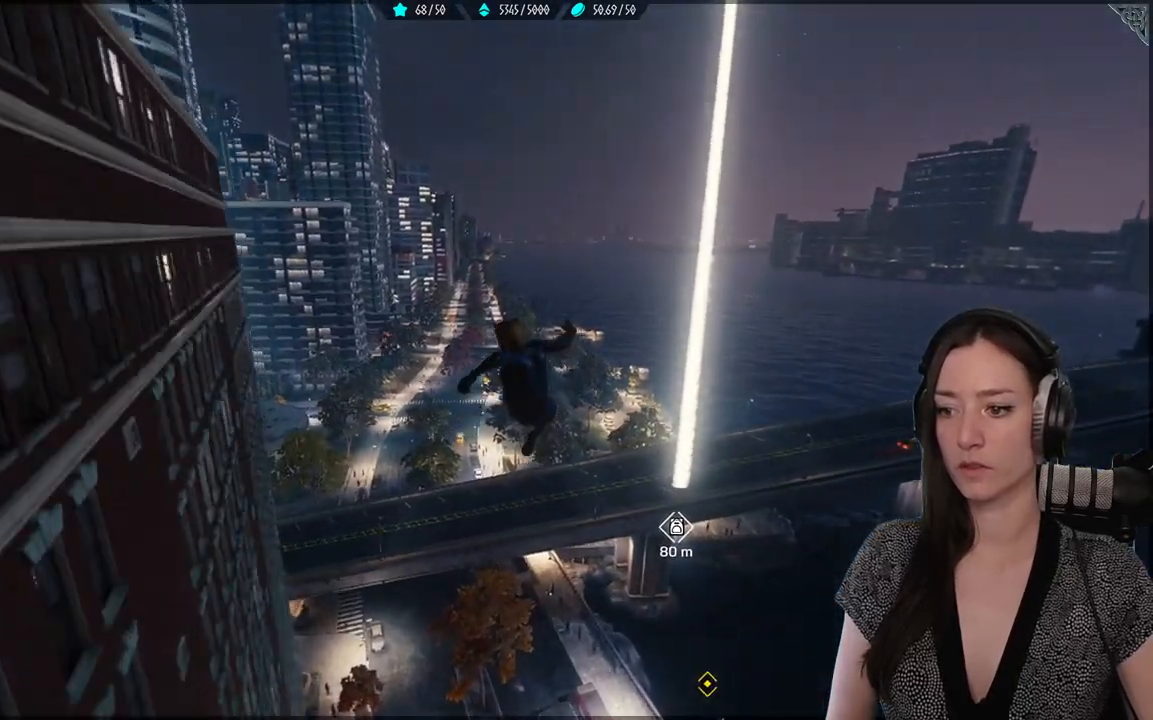
{"buttons": ["R2"], "left_stick": "up-right", "right_stick": "down-right", "events": [[400, "right_stick", "down-right"]]}
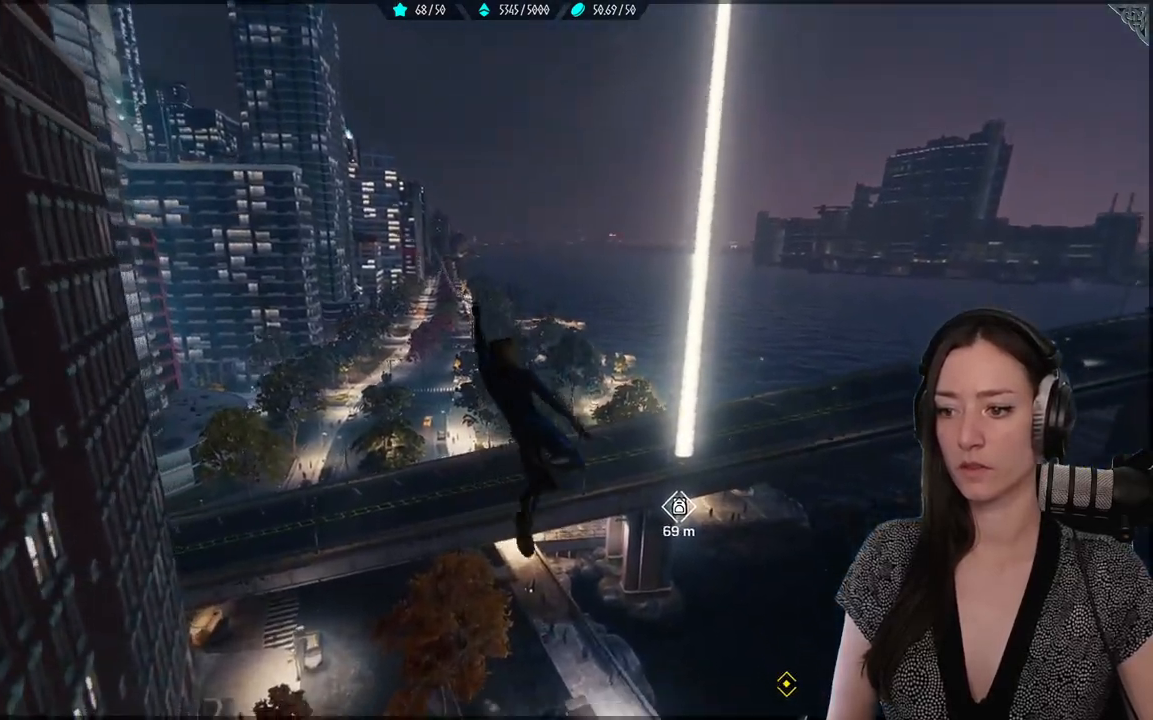
{"buttons": ["R2"], "left_stick": "up-right", "right_stick": "right", "events": [[200, "right_stick", "center"], [450, "right_stick", "right"]]}
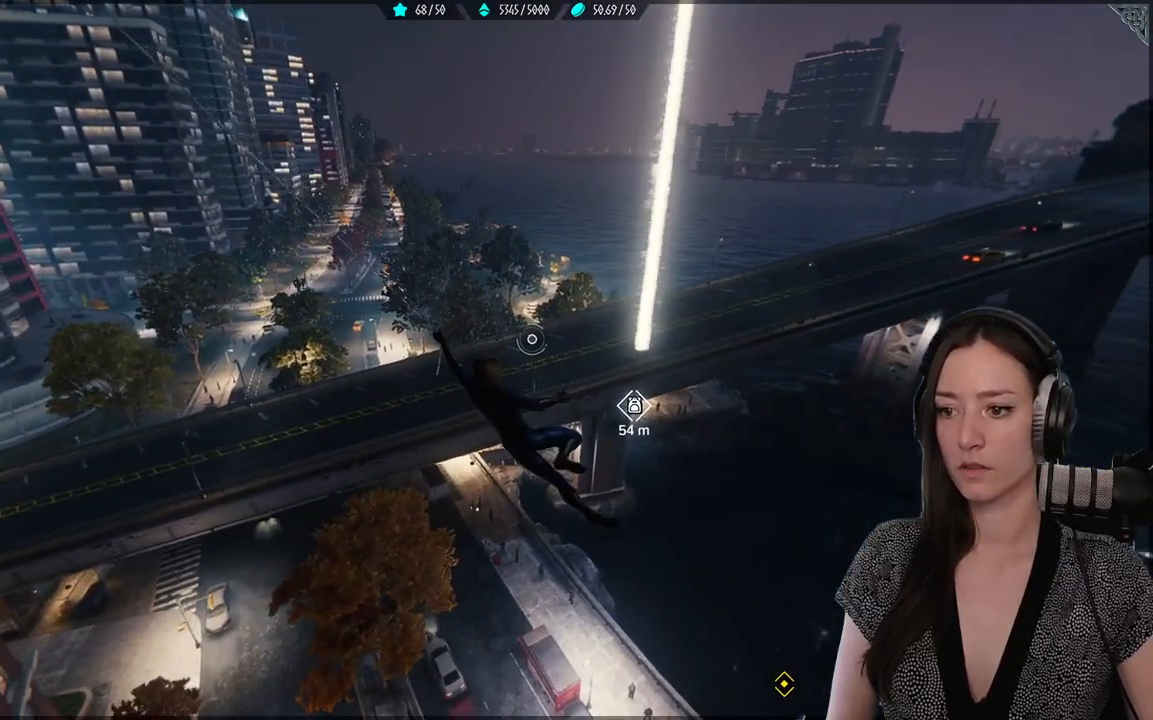
{"buttons": ["R2"], "left_stick": "up-right", "right_stick": "down-right", "events": [[17, "right_stick", "down-right"]]}
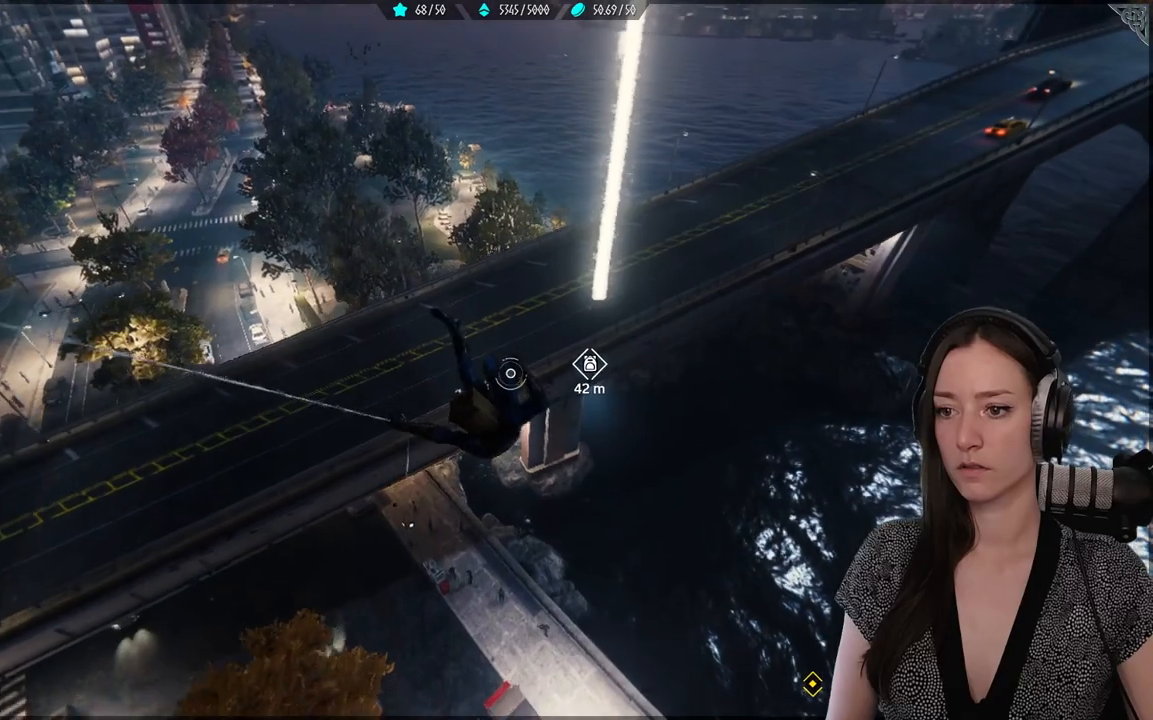
{"buttons": ["L2", "R2"], "left_stick": "center", "right_stick": "center", "events": [[200, "R2", "up"], [217, "left_stick", "center"], [267, "right_stick", "center"], [317, "L2", "down"], [367, "R2", "down"]]}
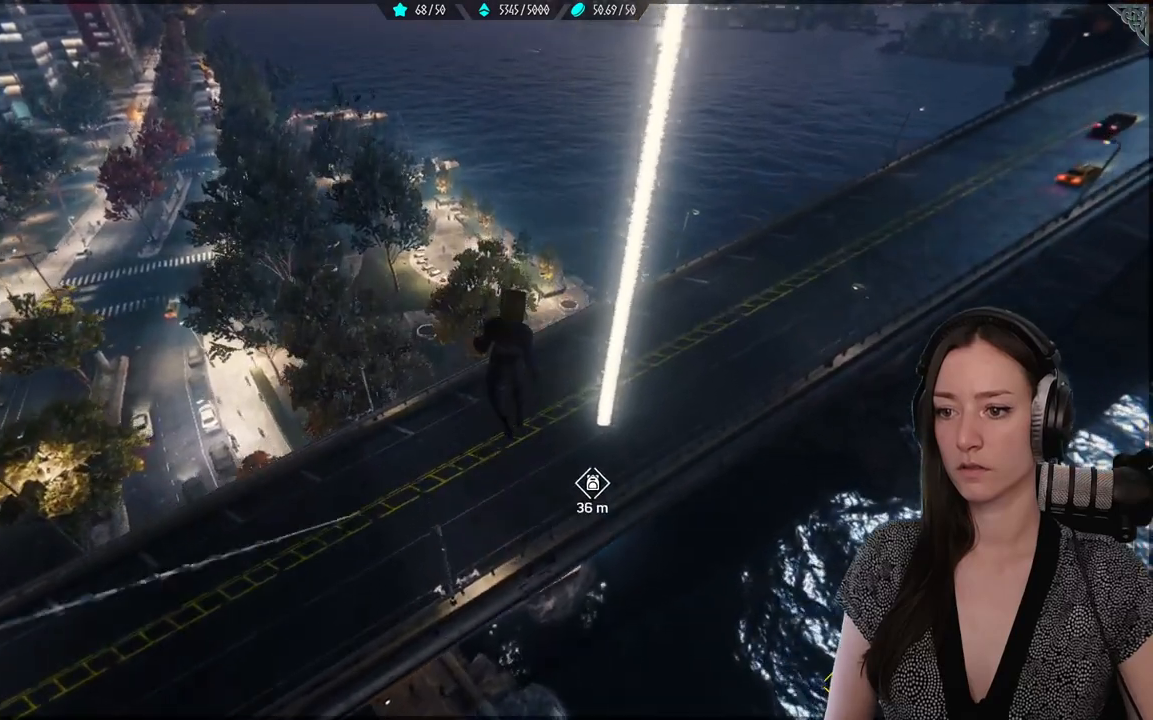
{"buttons": ["L2", "R2"], "left_stick": "center", "right_stick": "down-right", "events": [[233, "right_stick", "down-right"]]}
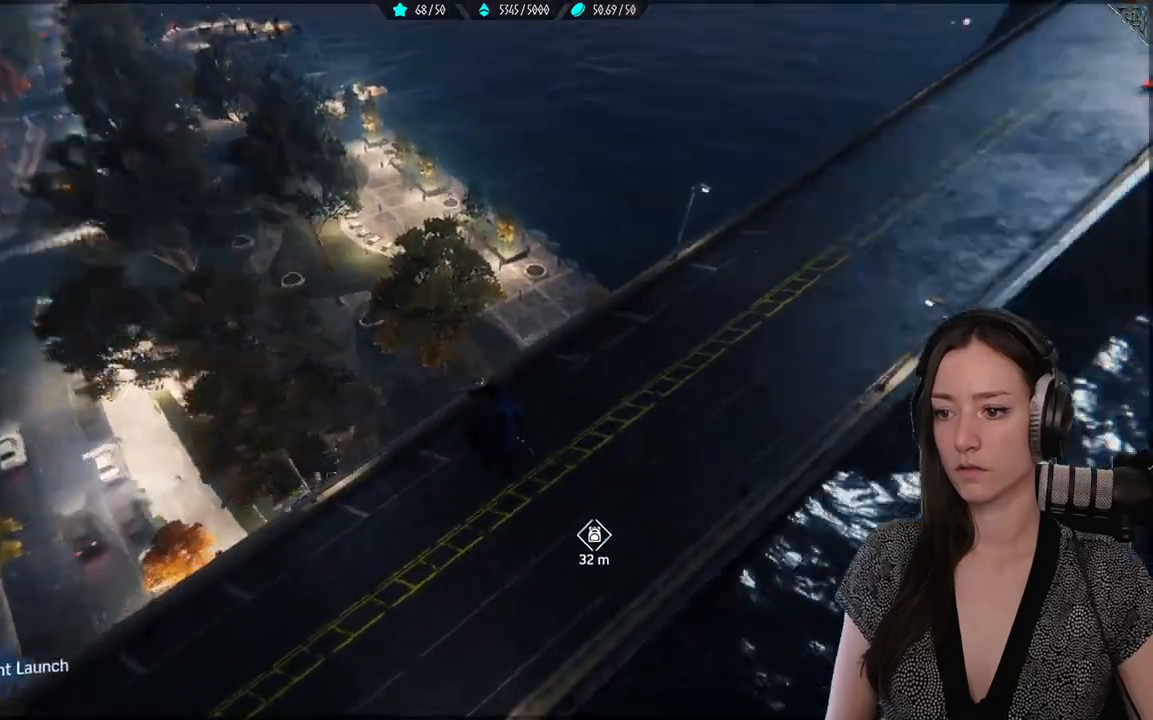
{"buttons": ["L2", "R2"], "left_stick": "center", "right_stick": "down-right", "events": []}
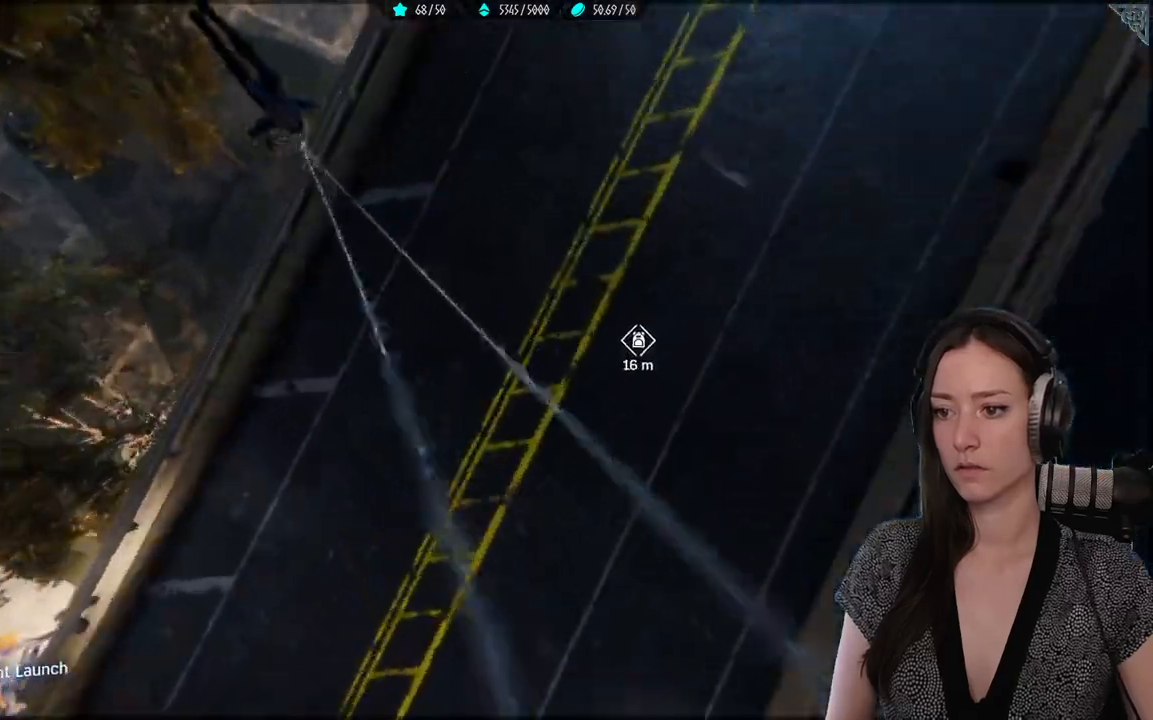
{"buttons": ["L2", "R2"], "left_stick": "down-right", "right_stick": "up-right", "events": [[67, "right_stick", "up-right"], [450, "left_stick", "down-right"]]}
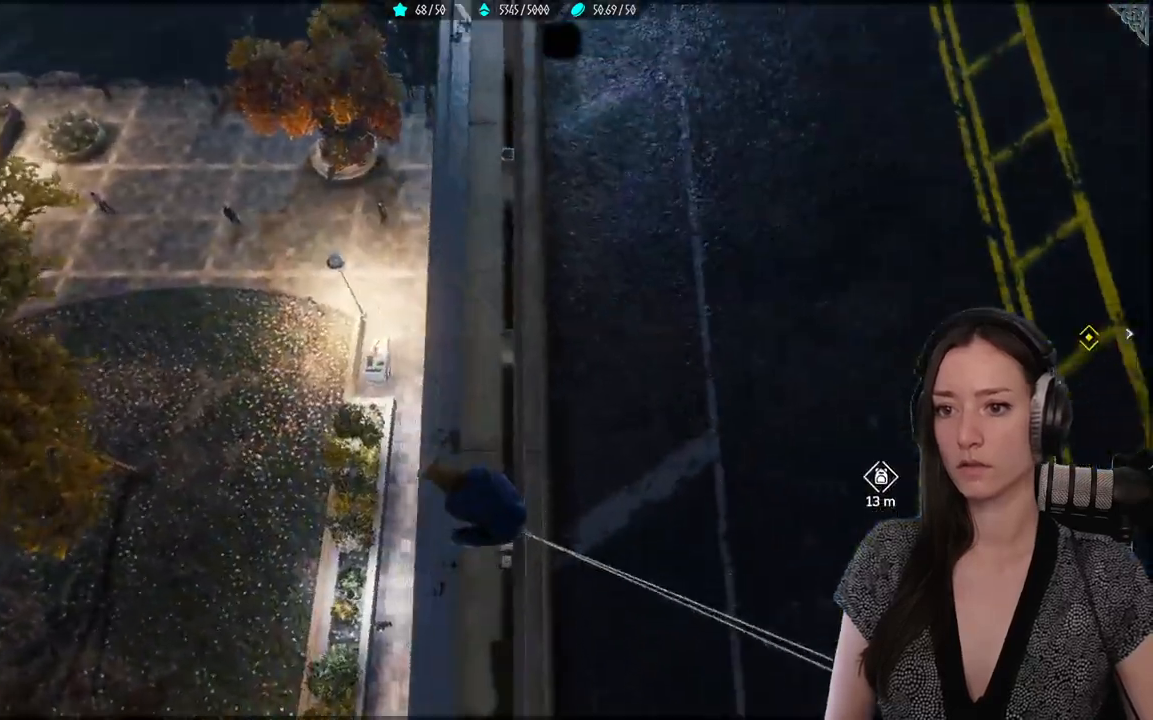
{"buttons": [], "left_stick": "up", "right_stick": "center", "events": [[17, "right_stick", "right"], [117, "L2", "up"], [117, "R2", "up"], [250, "left_stick", "up-right"], [283, "right_stick", "up-right"], [450, "right_stick", "center"], [467, "left_stick", "up"]]}
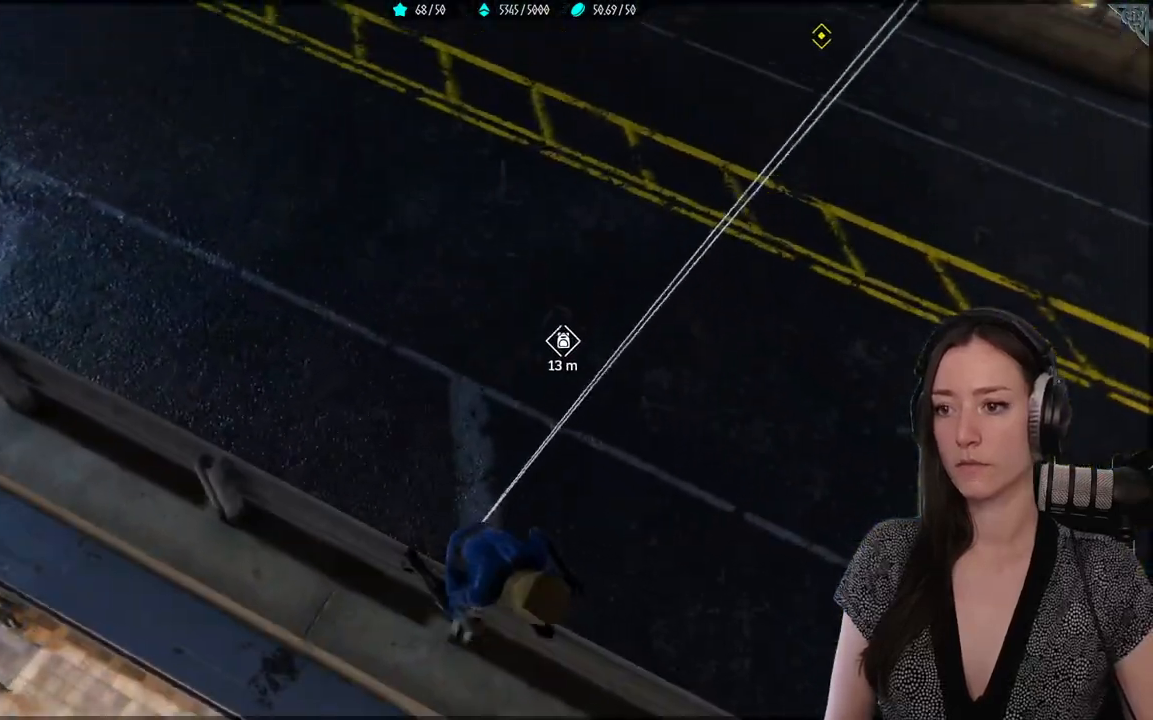
{"buttons": [], "left_stick": "down-left", "right_stick": "left", "events": [[400, "left_stick", "down-left"], [417, "right_stick", "down-left"], [467, "right_stick", "left"]]}
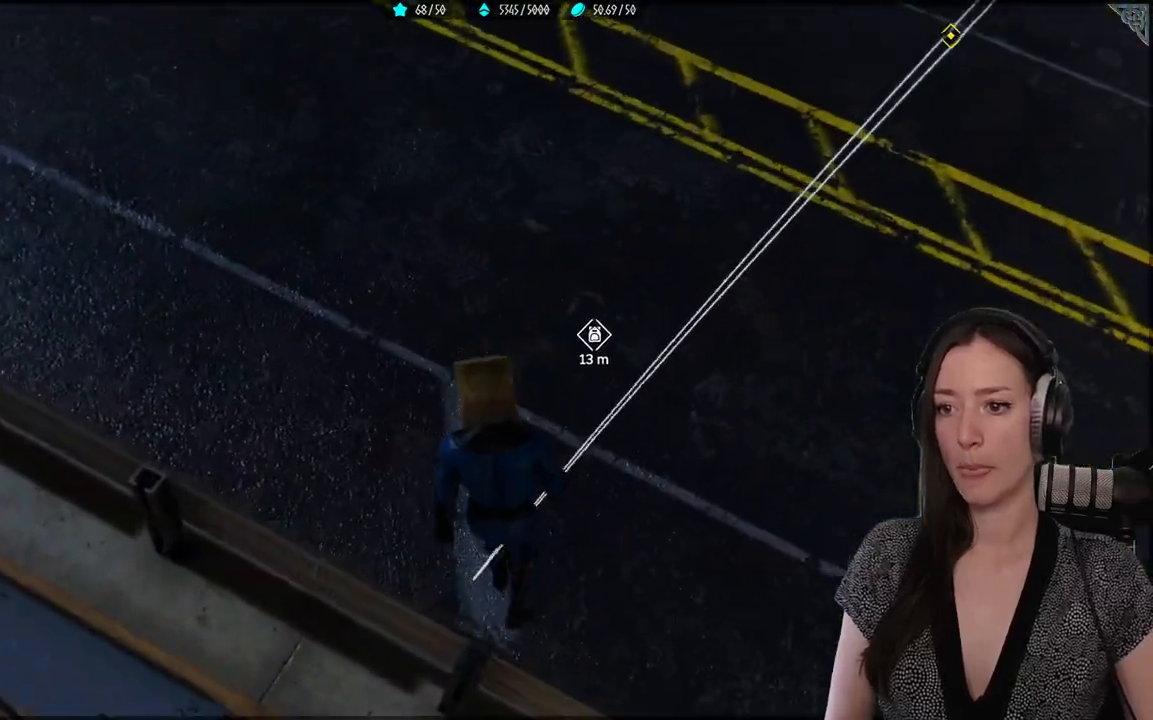
{"buttons": [], "left_stick": "down-left", "right_stick": "left", "events": []}
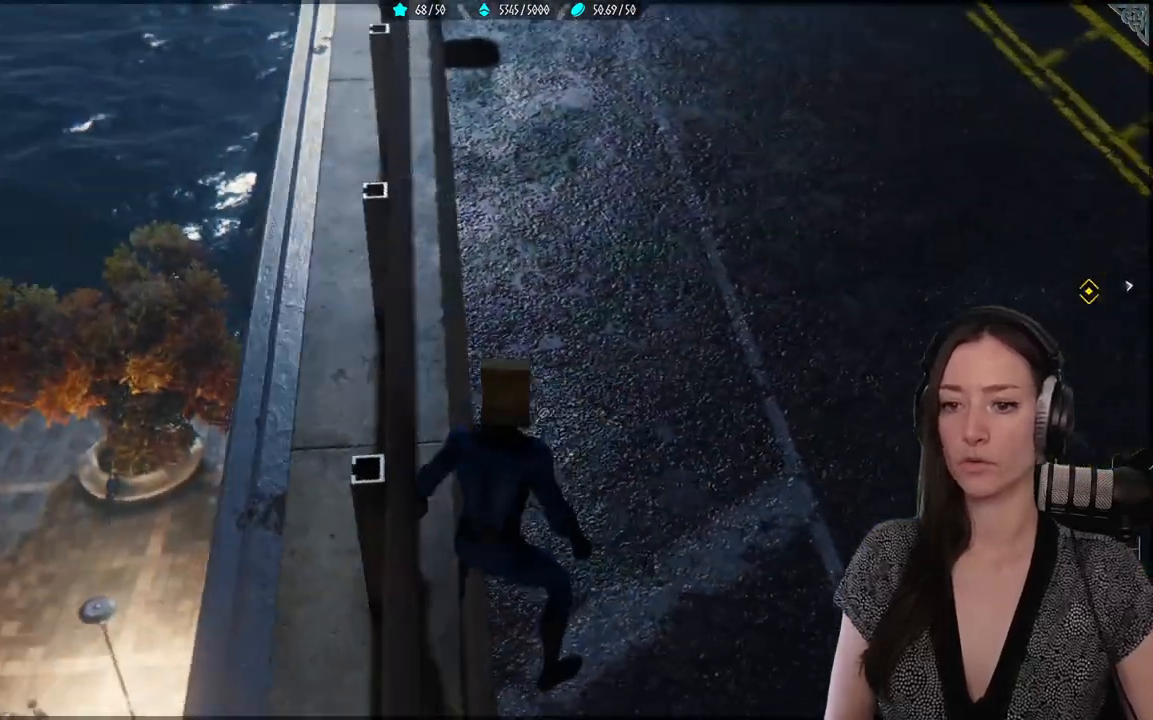
{"buttons": [], "left_stick": "left", "right_stick": "center", "events": [[33, "left_stick", "left"], [33, "right_stick", "center"], [200, "A", "down"], [333, "A", "up"]]}
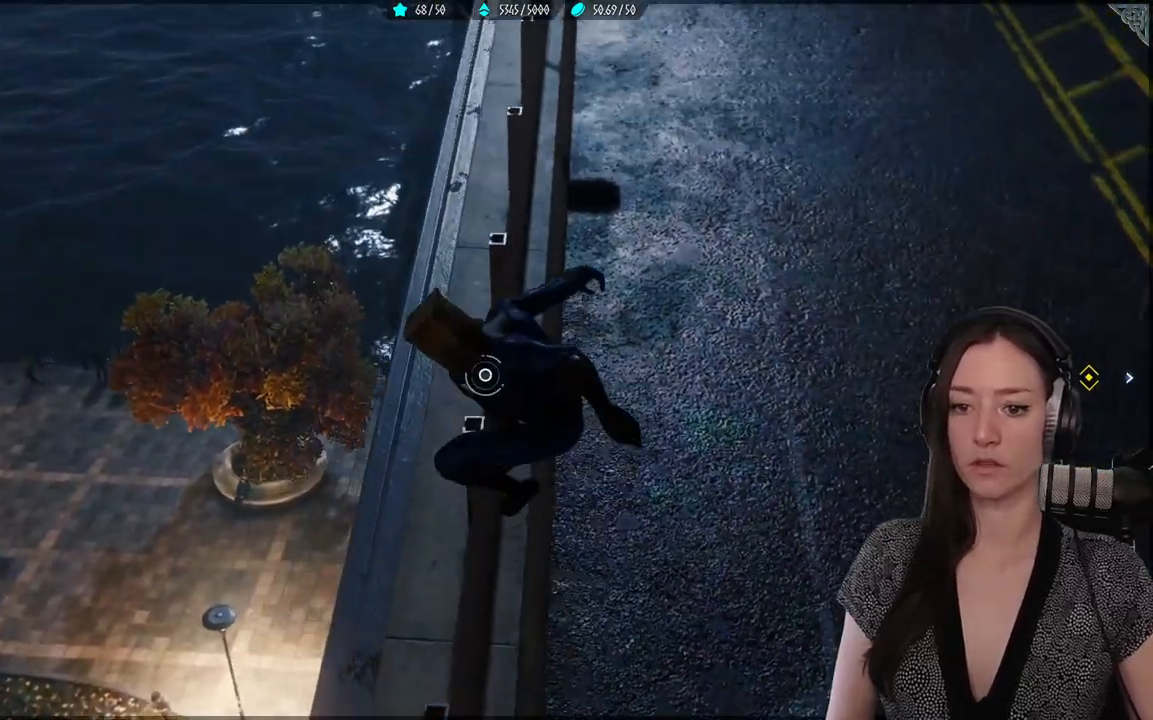
{"buttons": [], "left_stick": "left", "right_stick": "right", "events": [[400, "right_stick", "right"]]}
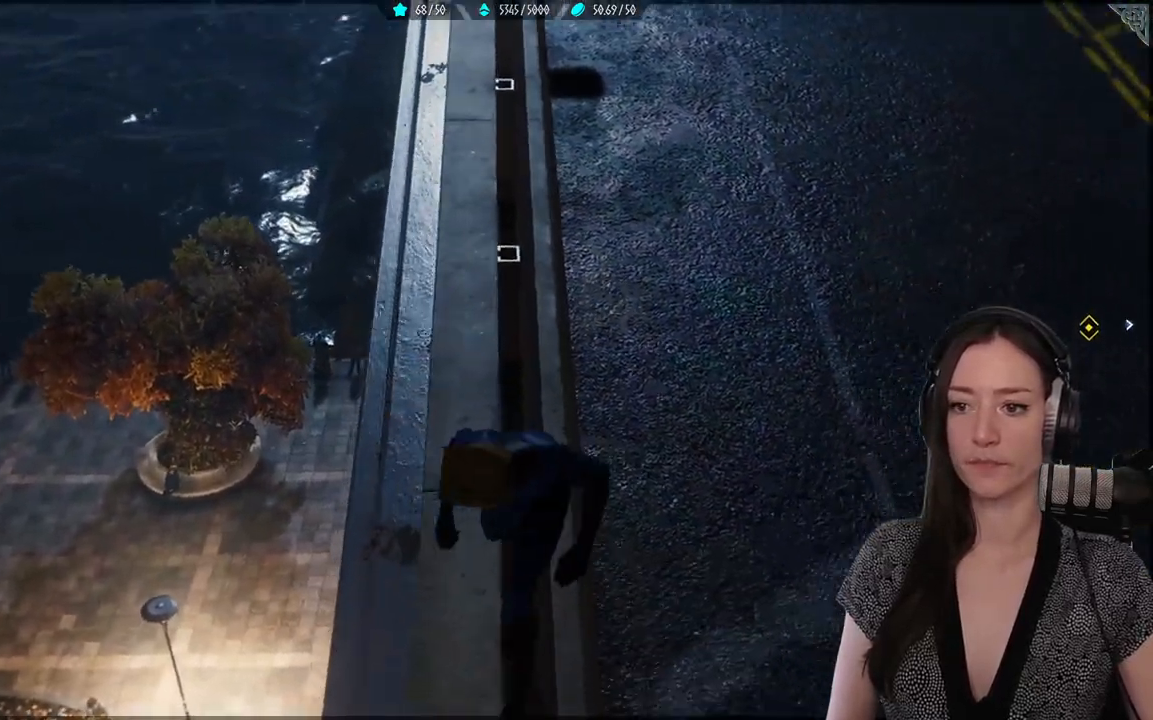
{"buttons": [], "left_stick": "left", "right_stick": "center", "events": [[250, "right_stick", "center"], [317, "A", "down"], [400, "A", "up"]]}
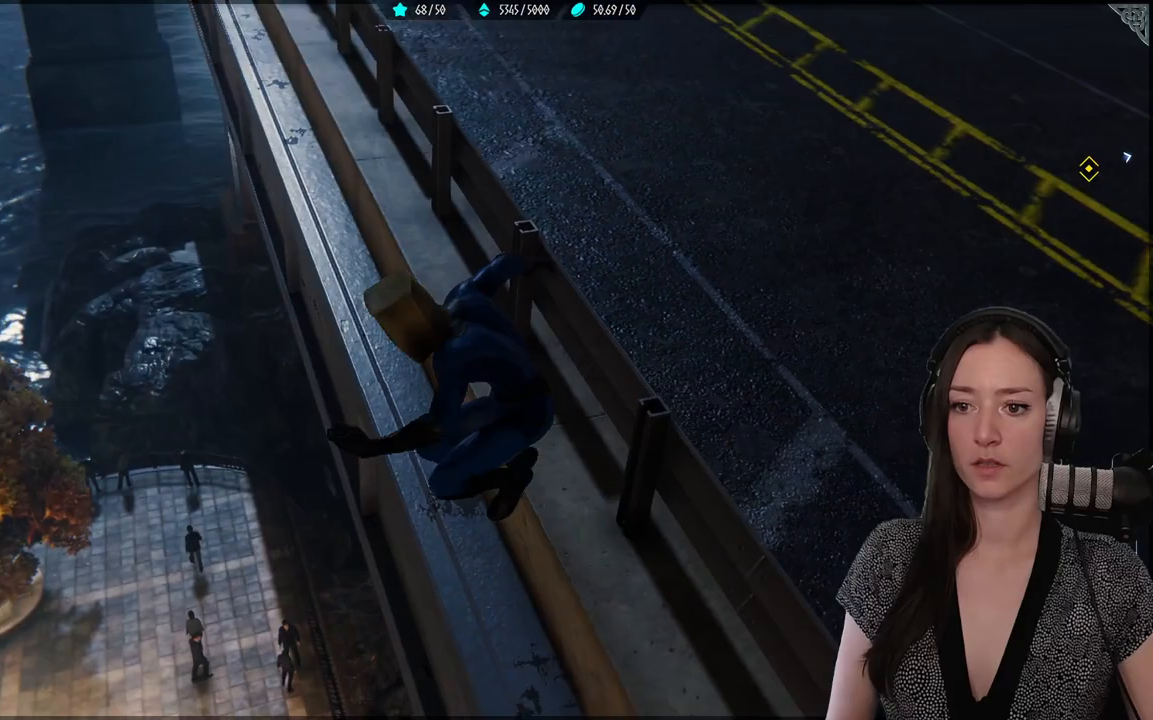
{"buttons": [], "left_stick": "right", "right_stick": "right", "events": [[83, "left_stick", "center"], [267, "right_stick", "right"], [417, "left_stick", "right"]]}
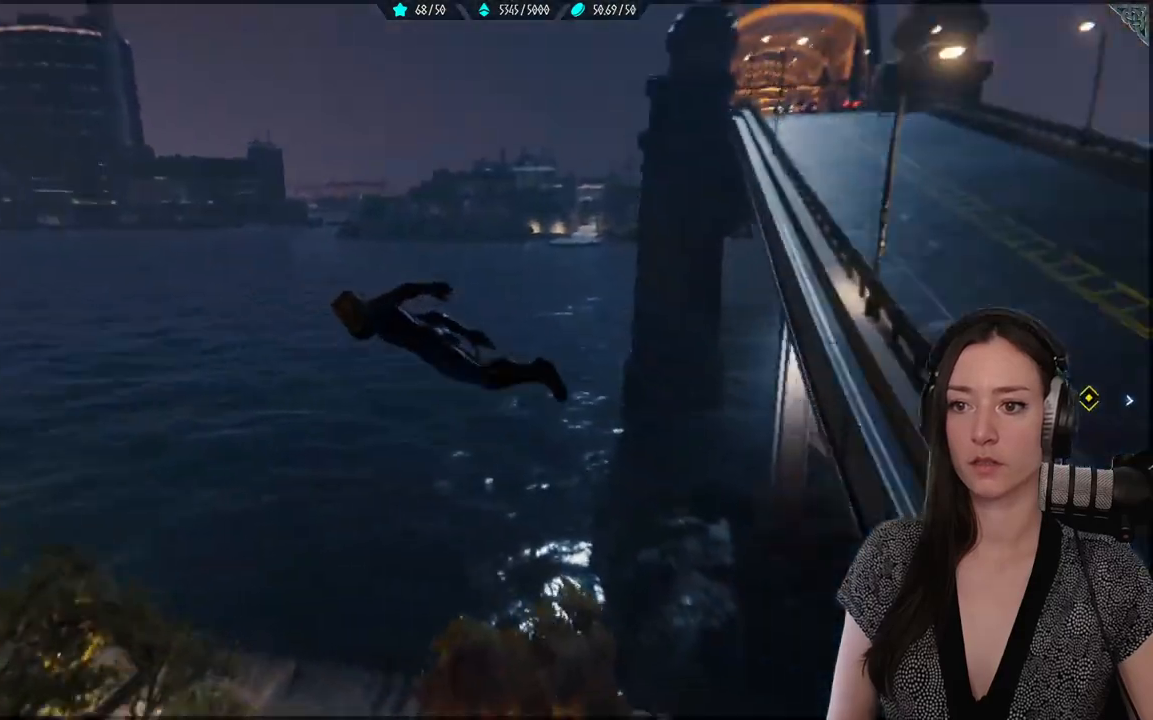
{"buttons": [], "left_stick": "up-right", "right_stick": "right", "events": [[250, "left_stick", "center"], [350, "left_stick", "up-right"]]}